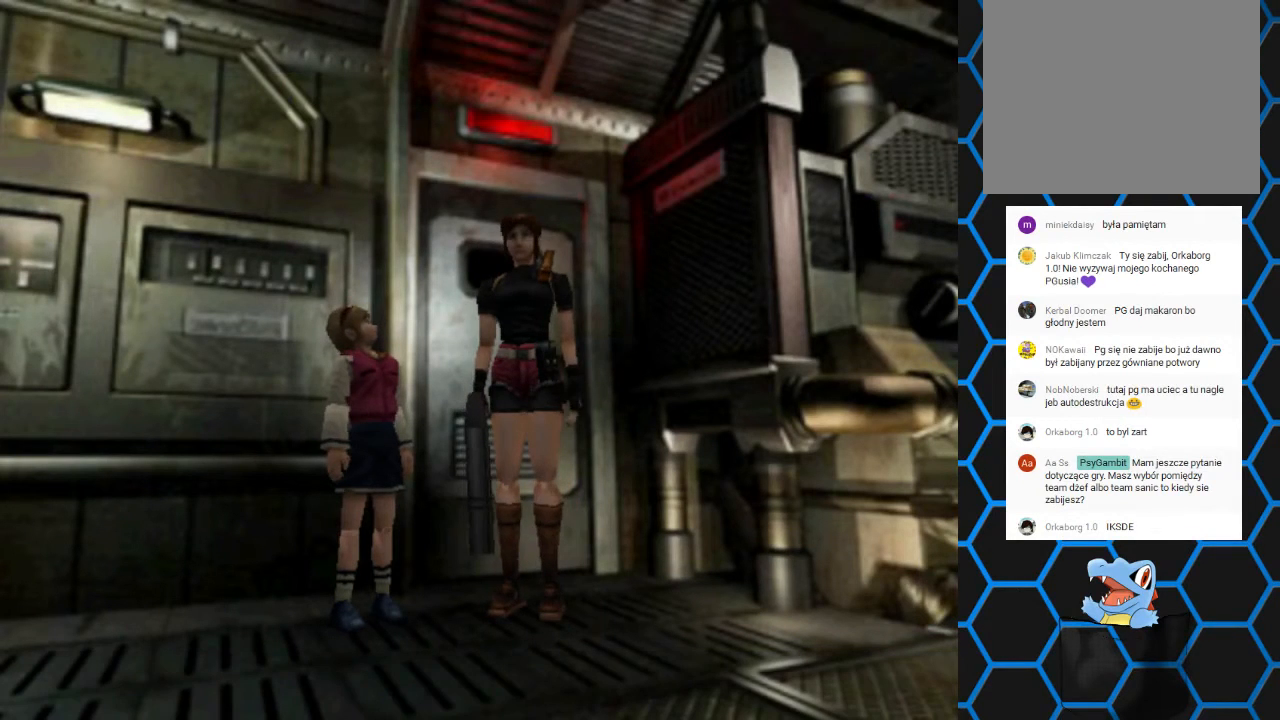
Gameplay with a controller (PlayStation layout); each line is a JSON object with the inputs held at the frame after it. "events" lists button and stick changes between this image and that frame as [ms after this image, input, new state], when the widget could be followed in between. Not read: L1 L3 R1 R3.
{"buttons": ["SQUARE", "DPAD_UP", "DPAD_RIGHT"], "left_stick": "center", "right_stick": "center", "events": [[167, "DPAD_UP", "down"], [233, "SQUARE", "down"], [467, "DPAD_RIGHT", "down"]]}
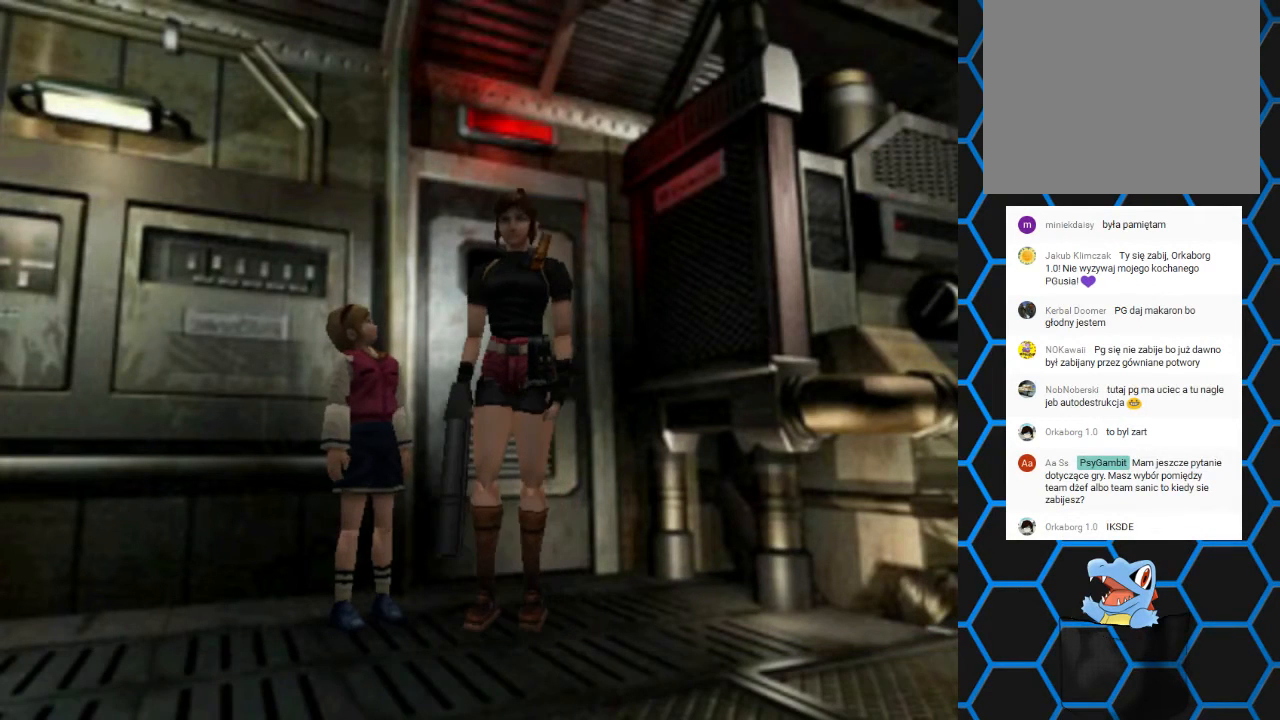
{"buttons": ["SQUARE", "DPAD_UP", "DPAD_RIGHT"], "left_stick": "center", "right_stick": "center", "events": []}
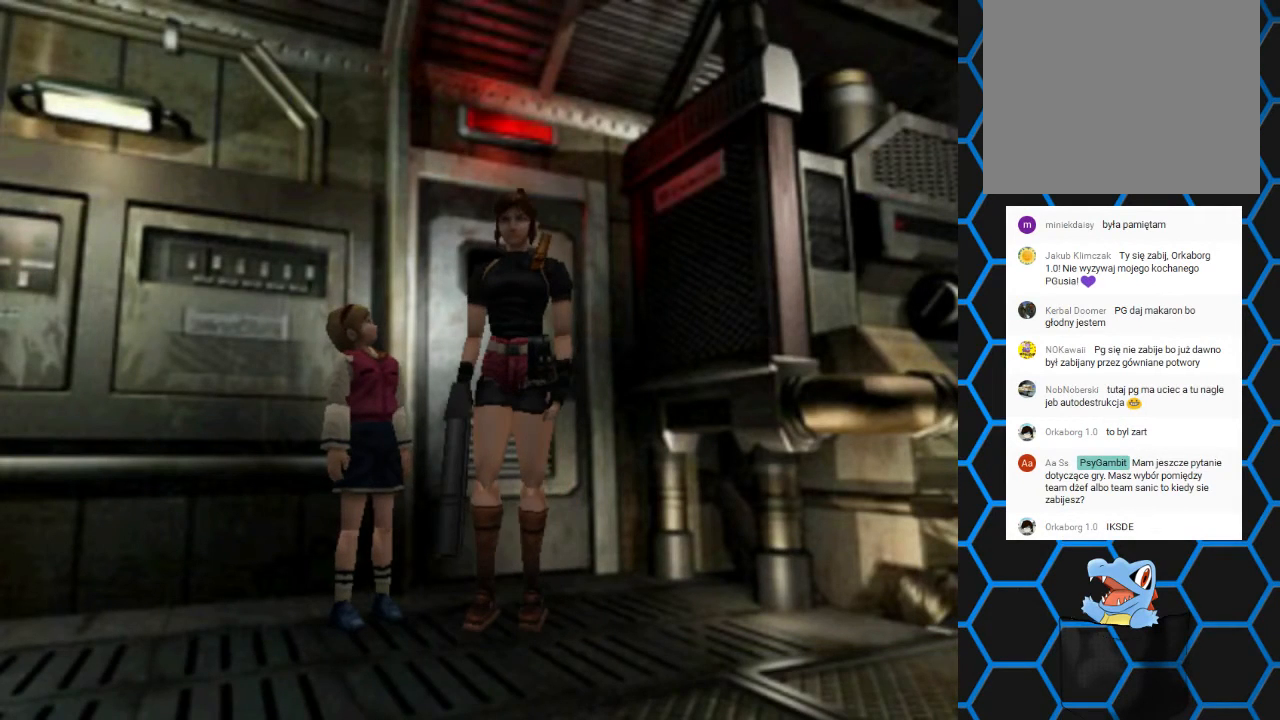
{"buttons": ["SQUARE", "DPAD_UP", "DPAD_RIGHT"], "left_stick": "center", "right_stick": "center", "events": []}
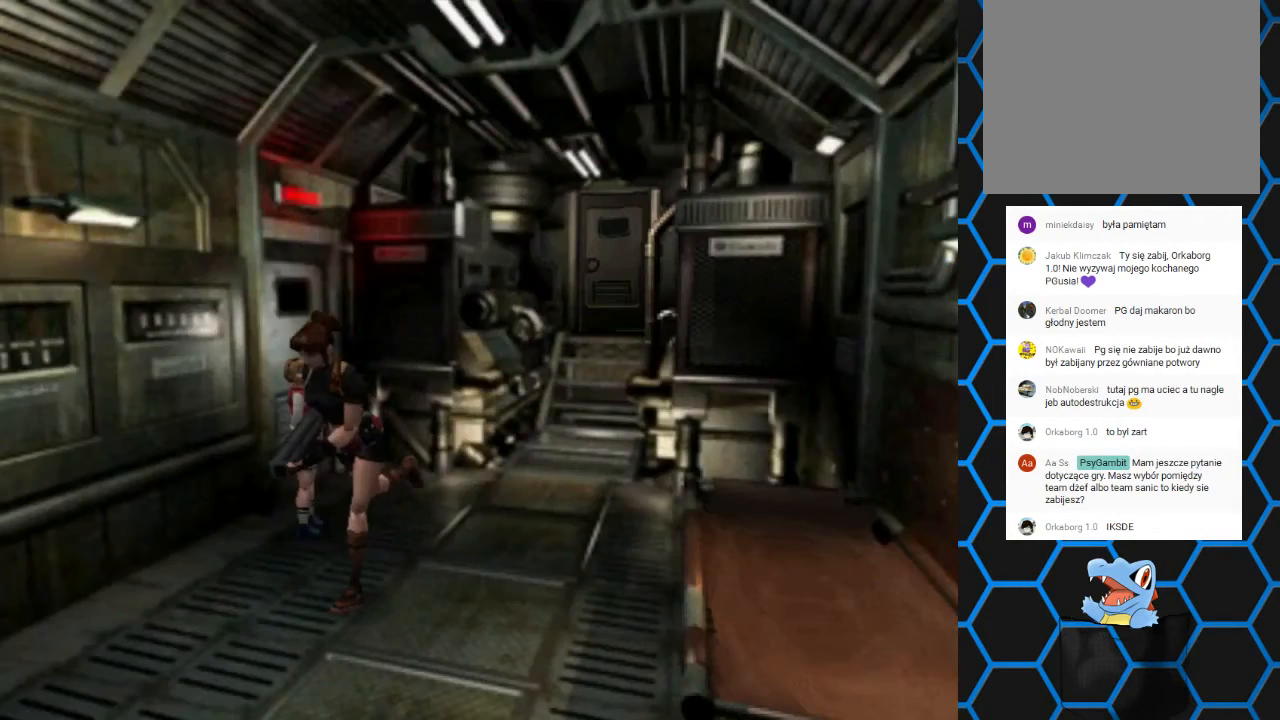
{"buttons": [], "left_stick": "center", "right_stick": "center", "events": [[67, "DPAD_RIGHT", "up"], [133, "DPAD_LEFT", "down"], [167, "SQUARE", "up"], [400, "DPAD_LEFT", "up"], [467, "DPAD_UP", "up"]]}
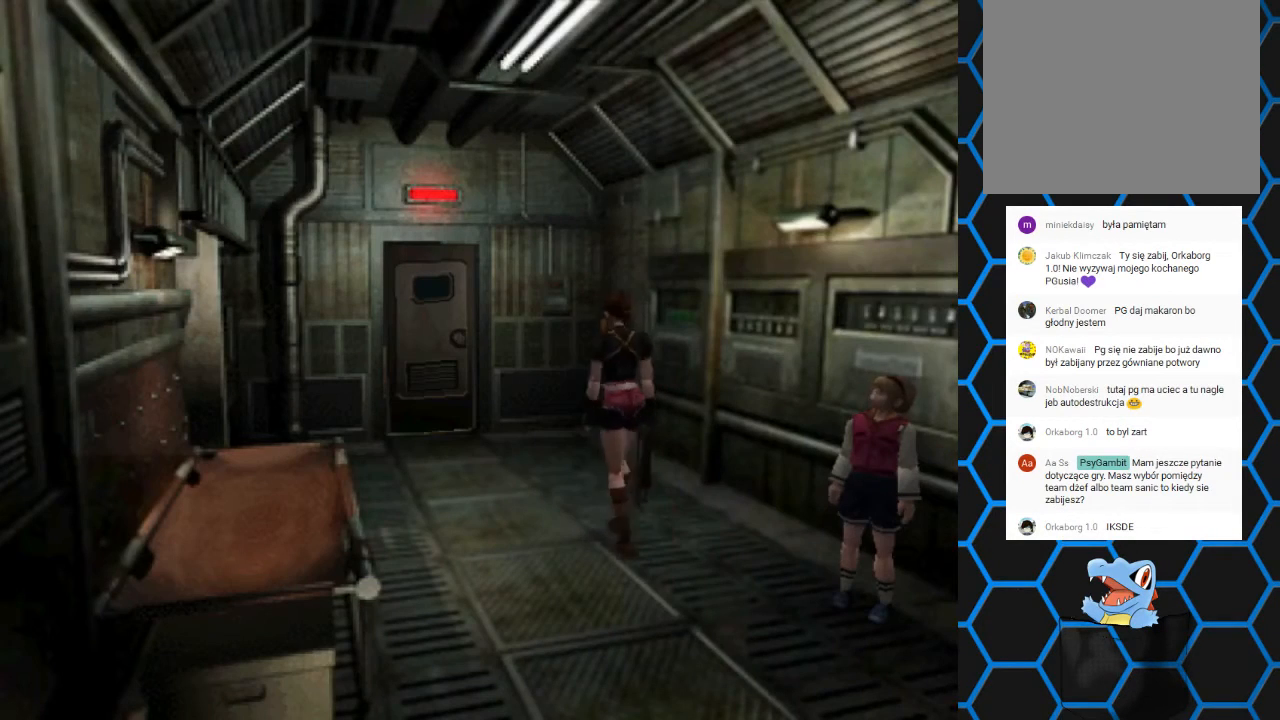
{"buttons": ["DPAD_UP", "DPAD_LEFT"], "left_stick": "center", "right_stick": "center", "events": [[433, "DPAD_UP", "down"], [500, "DPAD_LEFT", "down"]]}
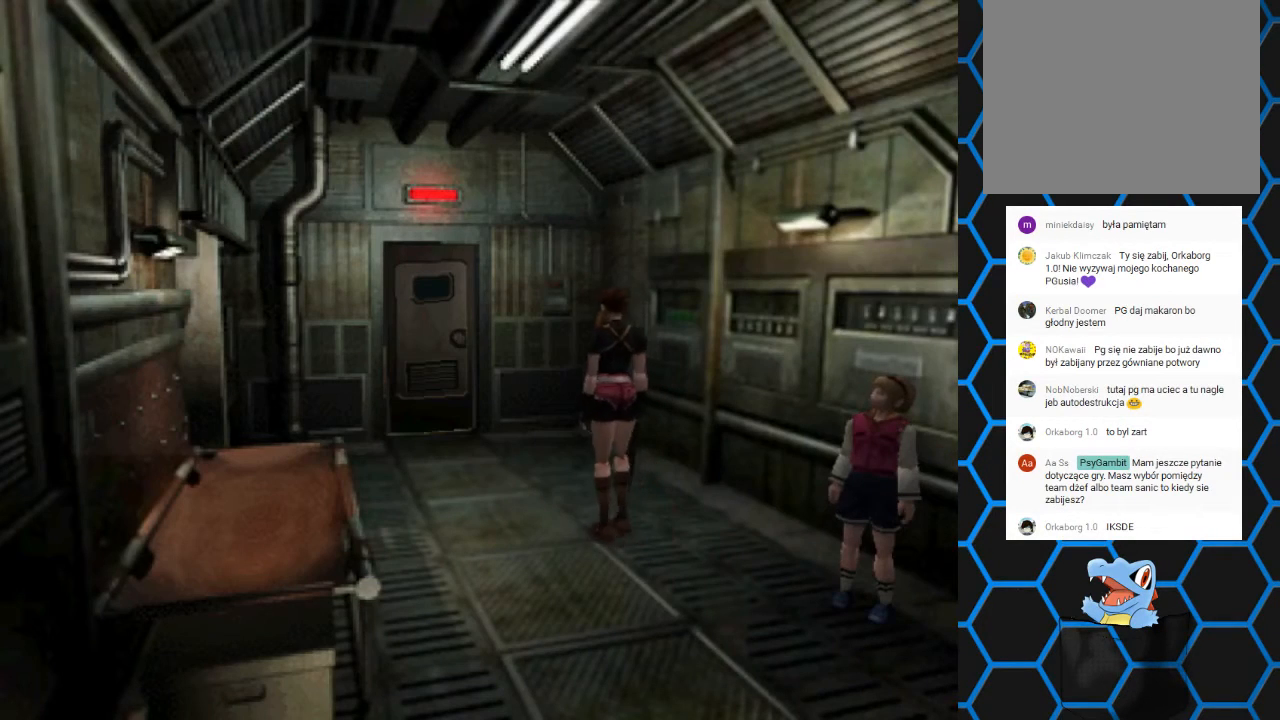
{"buttons": ["SQUARE", "DPAD_UP", "DPAD_LEFT"], "left_stick": "center", "right_stick": "center", "events": [[133, "SQUARE", "down"]]}
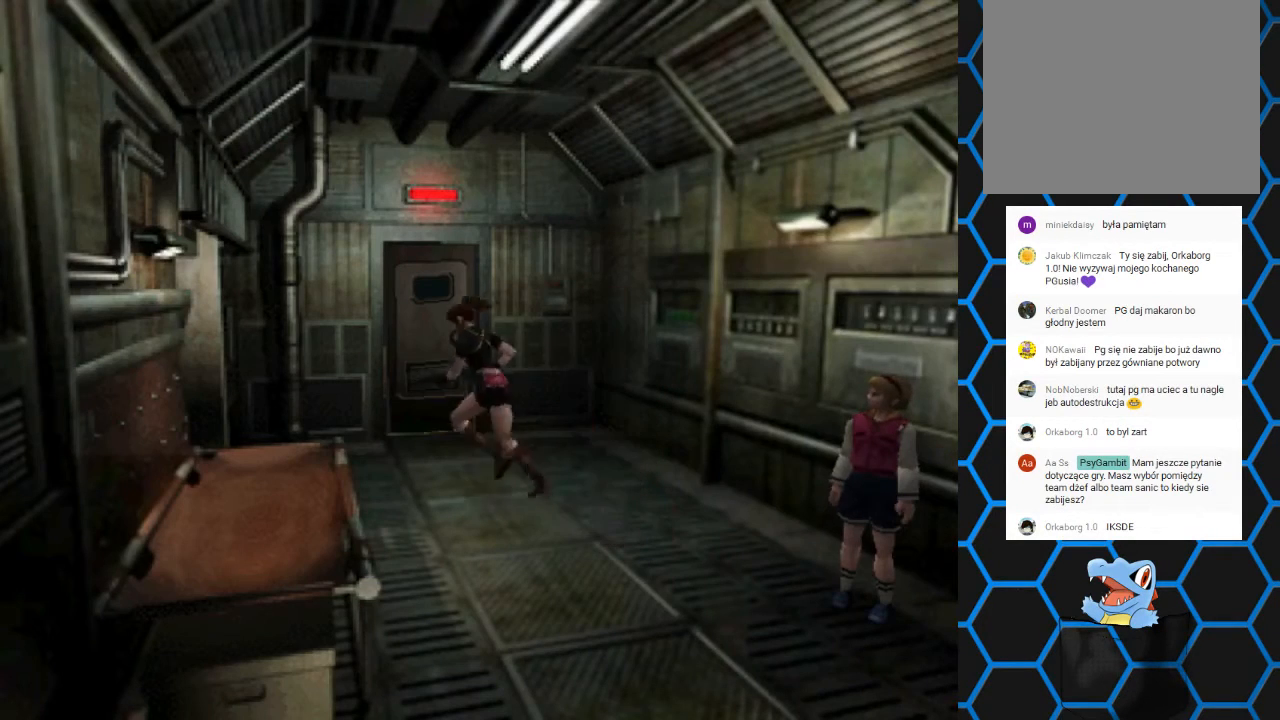
{"buttons": ["DPAD_LEFT"], "left_stick": "center", "right_stick": "center", "events": [[67, "DPAD_UP", "up"], [67, "SQUARE", "up"]]}
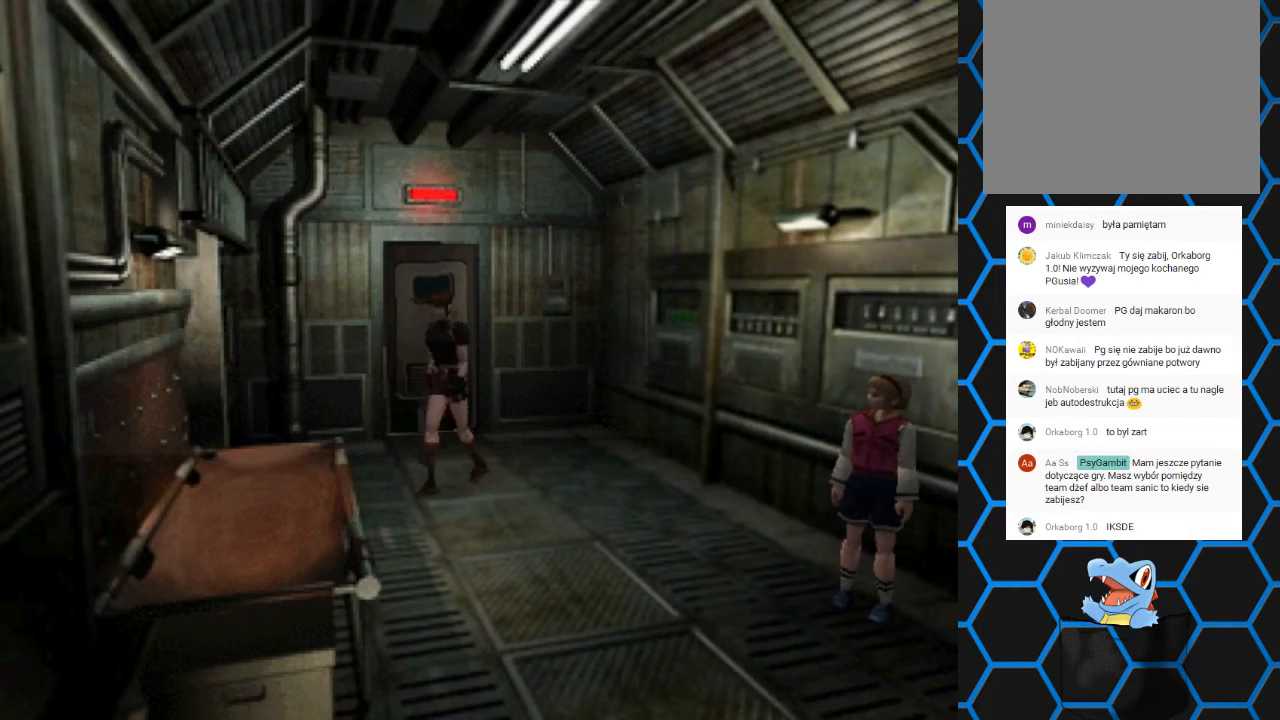
{"buttons": ["SQUARE", "DPAD_UP"], "left_stick": "center", "right_stick": "center", "events": [[67, "DPAD_UP", "down"], [100, "SQUARE", "down"], [233, "DPAD_LEFT", "up"]]}
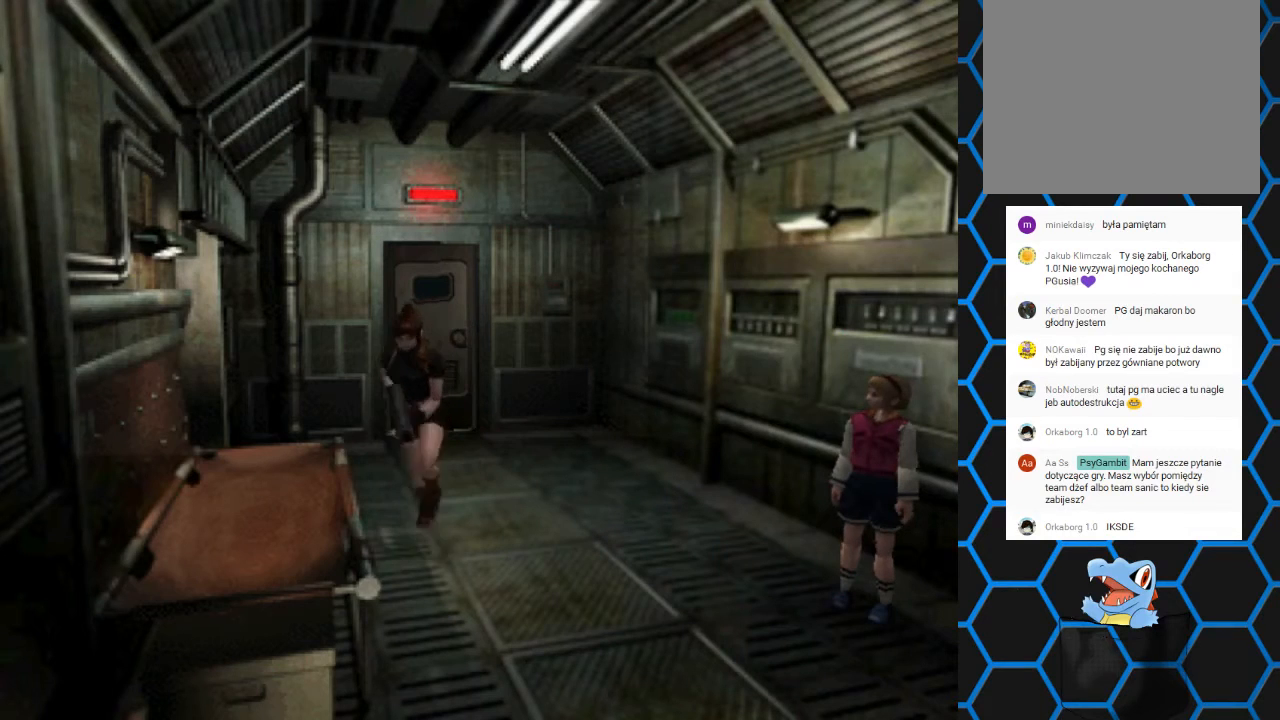
{"buttons": ["CROSS", "SQUARE", "DPAD_UP", "DPAD_LEFT"], "left_stick": "center", "right_stick": "center", "events": [[33, "DPAD_RIGHT", "down"], [133, "CROSS", "down"], [200, "DPAD_RIGHT", "up"], [267, "CROSS", "up"], [400, "CROSS", "down"], [467, "DPAD_LEFT", "down"]]}
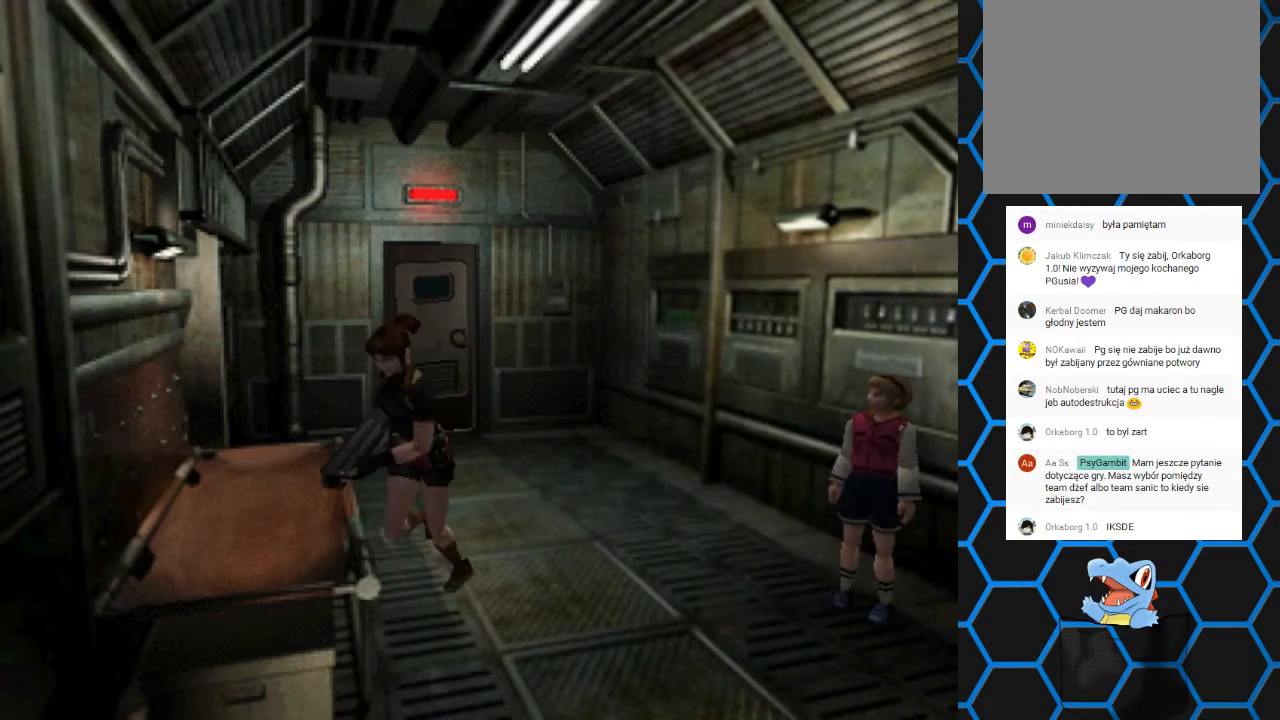
{"buttons": ["SQUARE", "DPAD_UP", "DPAD_LEFT"], "left_stick": "center", "right_stick": "center", "events": [[100, "CROSS", "up"]]}
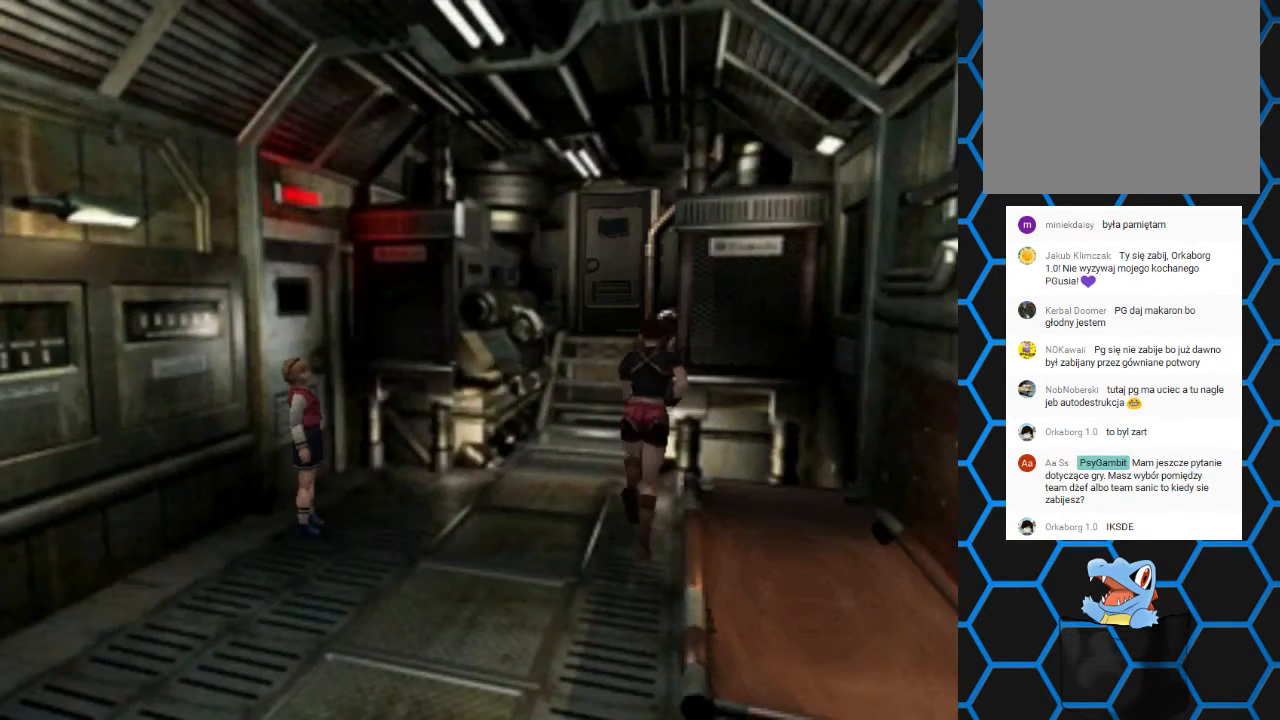
{"buttons": ["SQUARE", "DPAD_UP"], "left_stick": "center", "right_stick": "center", "events": [[100, "DPAD_LEFT", "up"]]}
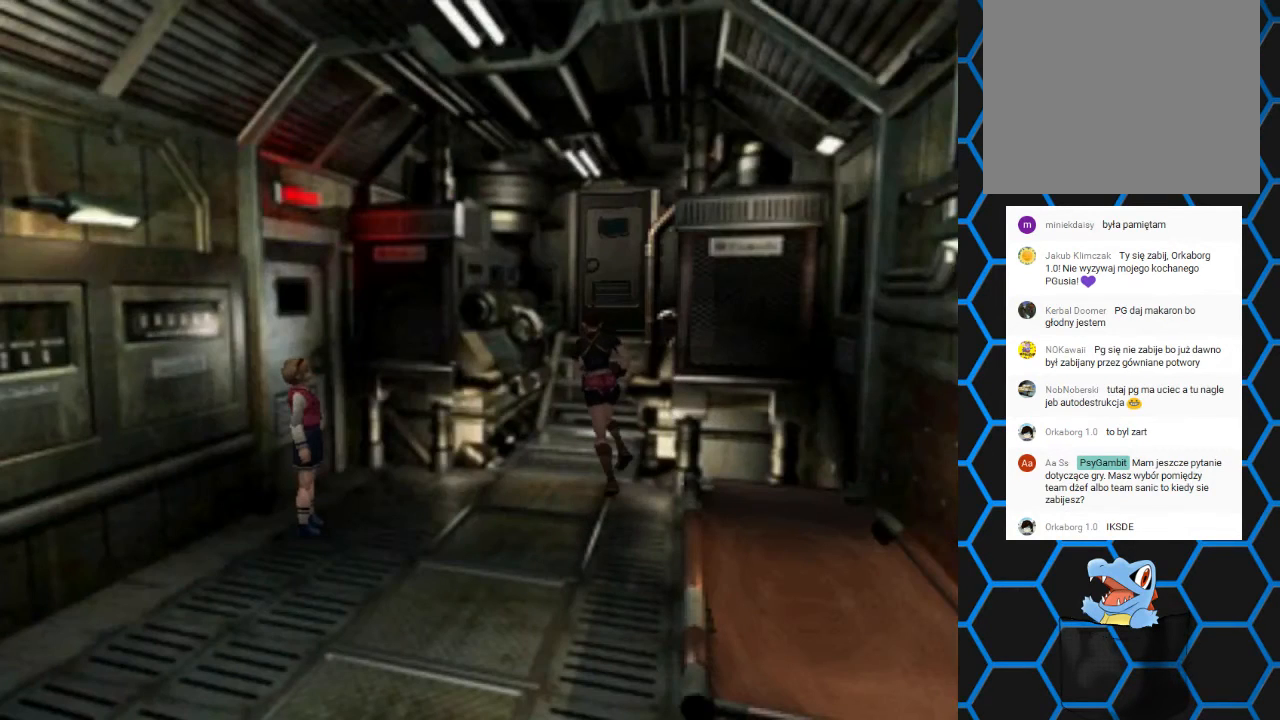
{"buttons": ["SQUARE", "DPAD_UP"], "left_stick": "center", "right_stick": "center", "events": [[67, "DPAD_RIGHT", "down"], [267, "DPAD_RIGHT", "up"]]}
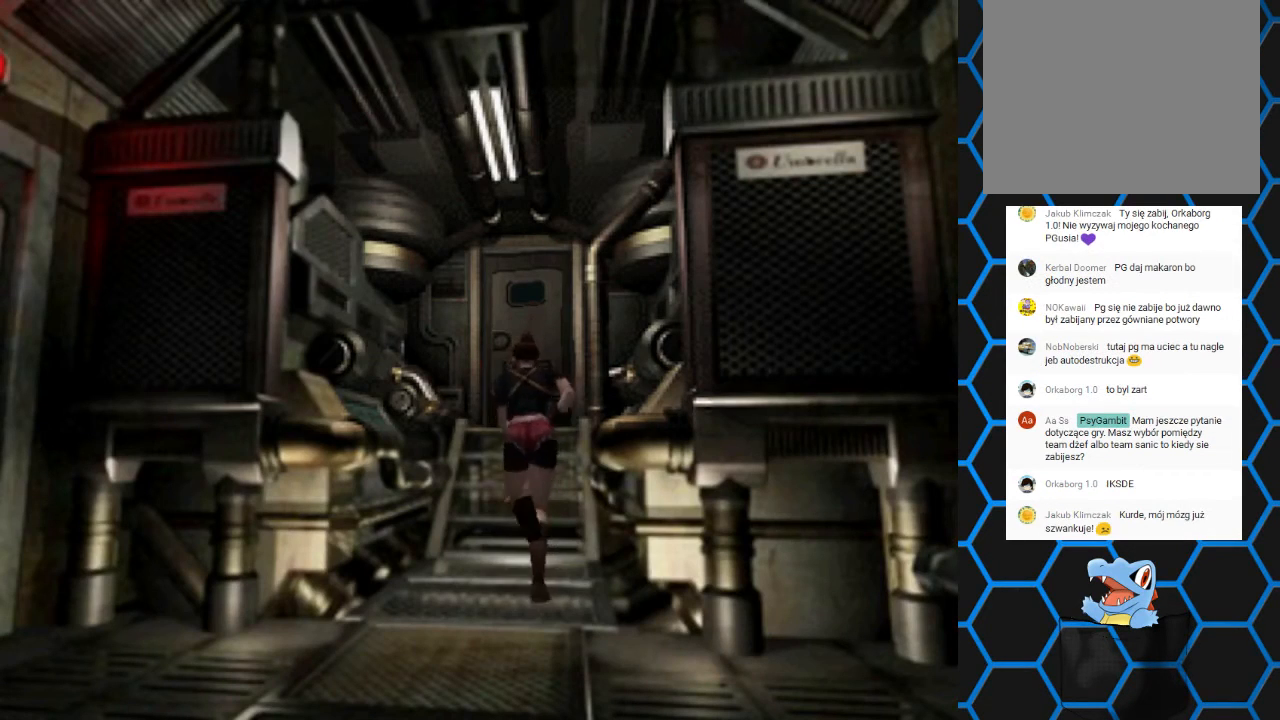
{"buttons": ["SQUARE", "DPAD_UP"], "left_stick": "center", "right_stick": "center", "events": []}
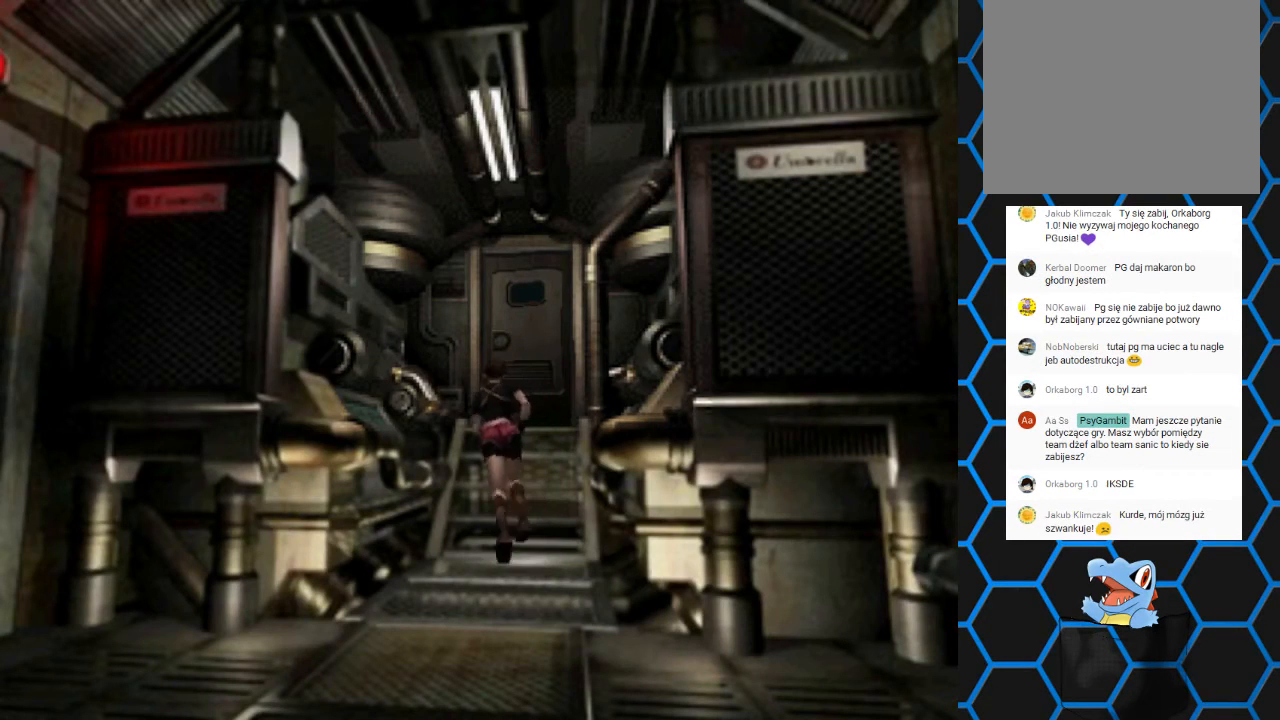
{"buttons": ["CROSS", "SQUARE", "DPAD_UP"], "left_stick": "center", "right_stick": "center", "events": [[33, "DPAD_RIGHT", "down"], [100, "DPAD_RIGHT", "up"], [300, "CROSS", "down"]]}
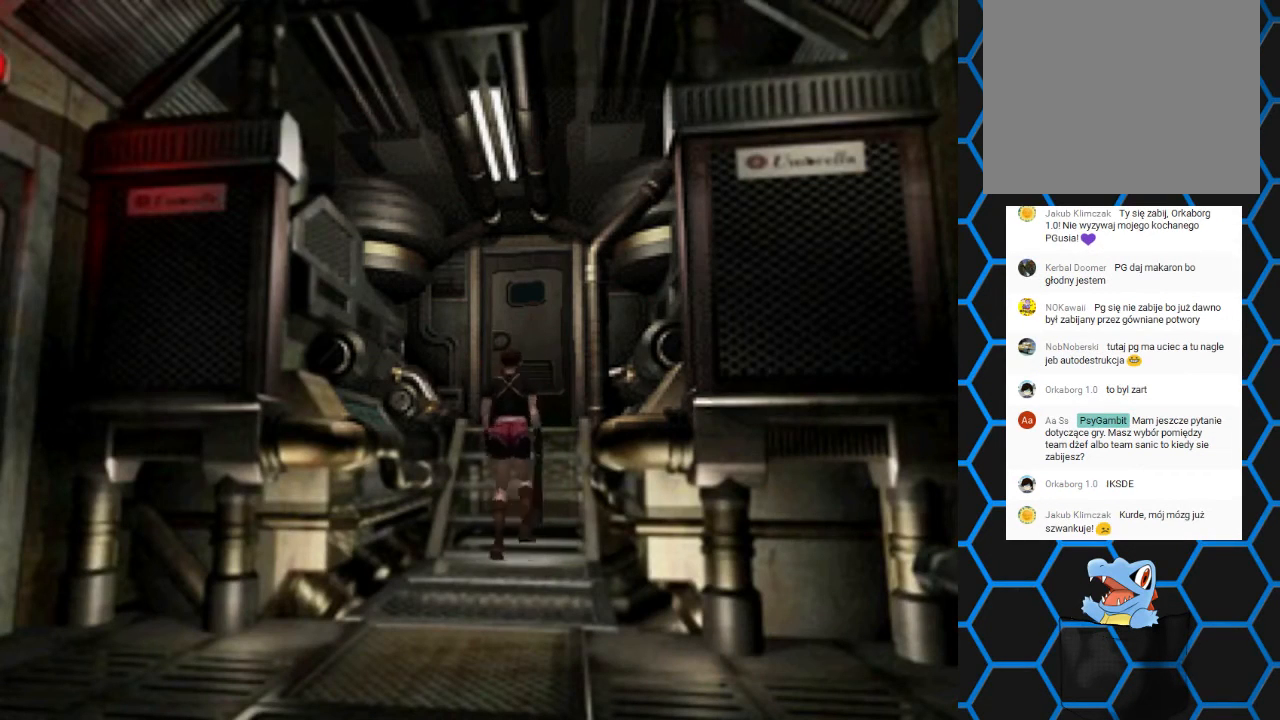
{"buttons": ["SQUARE", "DPAD_UP"], "left_stick": "center", "right_stick": "center", "events": [[33, "CROSS", "up"], [233, "SQUARE", "up"], [267, "DPAD_LEFT", "down"], [400, "DPAD_LEFT", "up"], [500, "SQUARE", "down"]]}
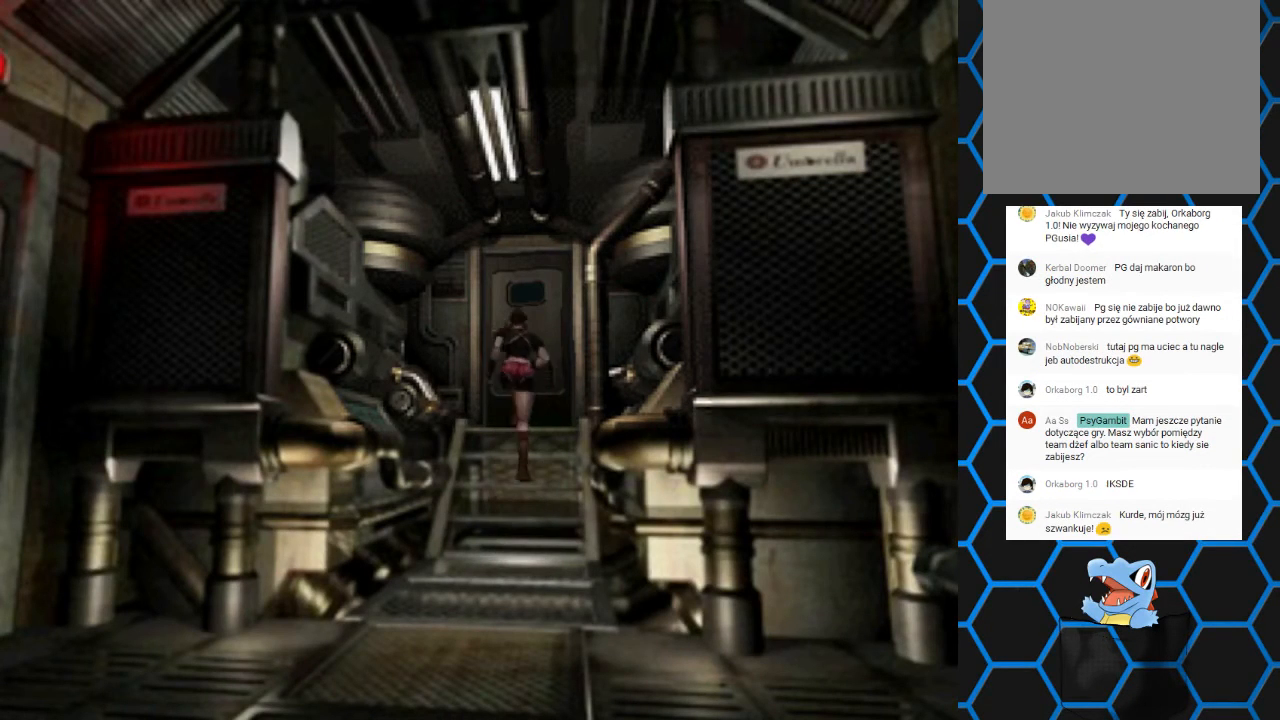
{"buttons": ["SQUARE", "DPAD_UP"], "left_stick": "center", "right_stick": "center", "events": []}
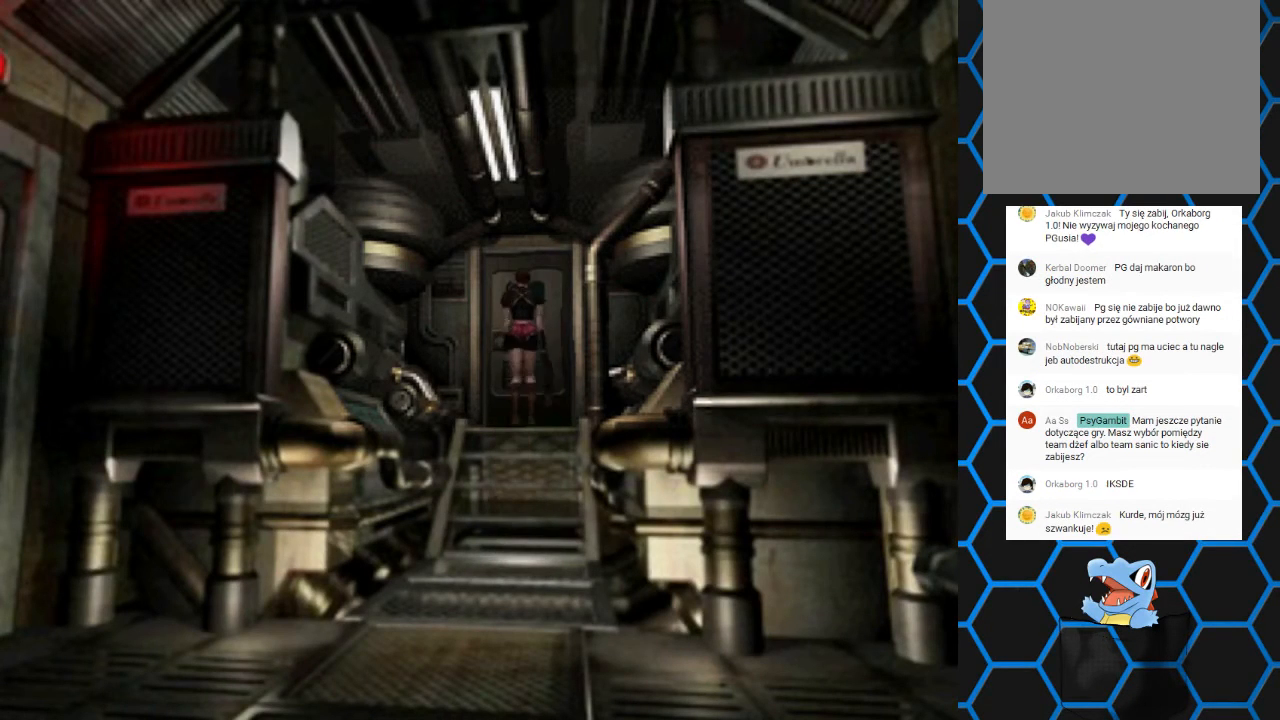
{"buttons": ["SQUARE", "DPAD_UP"], "left_stick": "center", "right_stick": "center", "events": []}
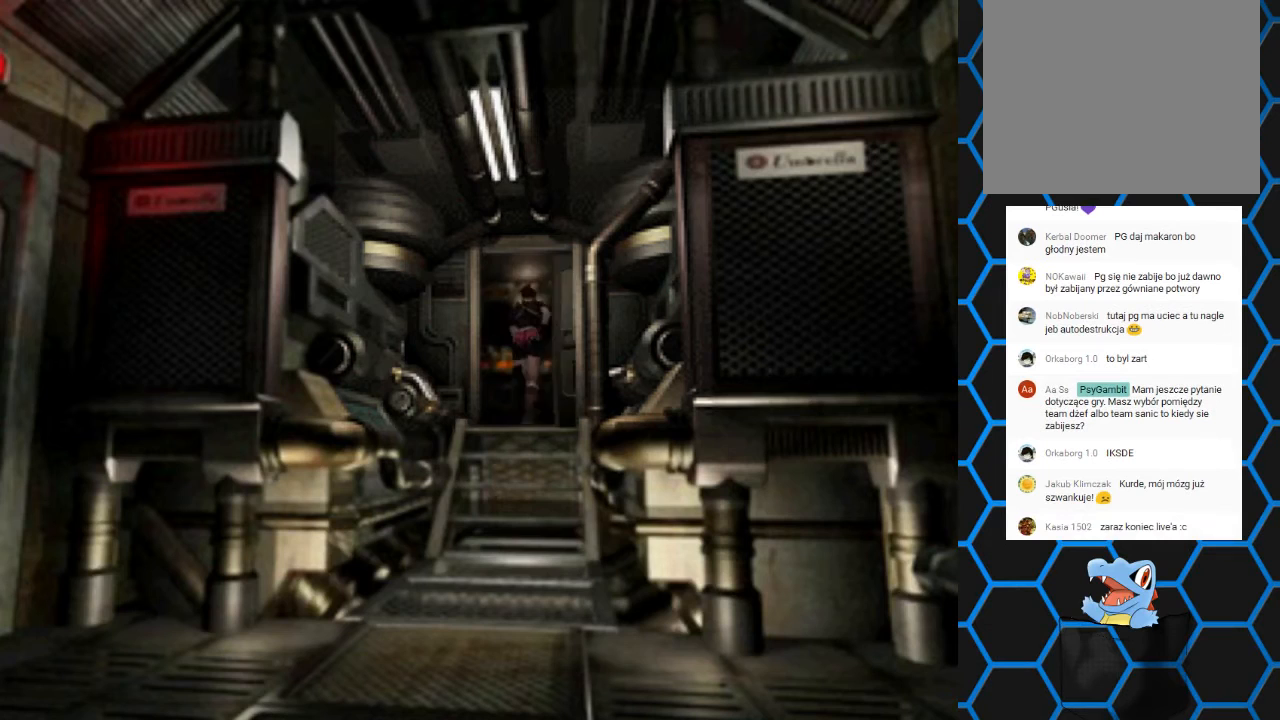
{"buttons": ["SQUARE", "DPAD_UP"], "left_stick": "center", "right_stick": "center", "events": []}
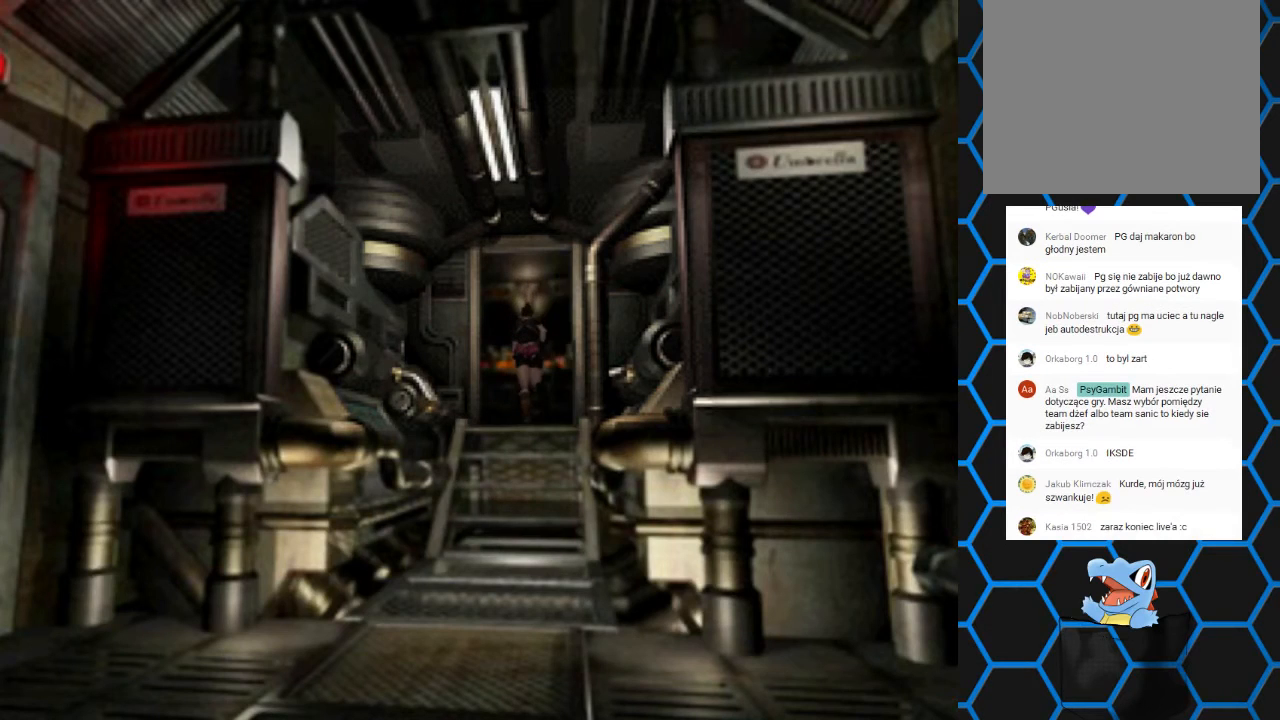
{"buttons": ["SQUARE", "DPAD_UP"], "left_stick": "center", "right_stick": "center", "events": []}
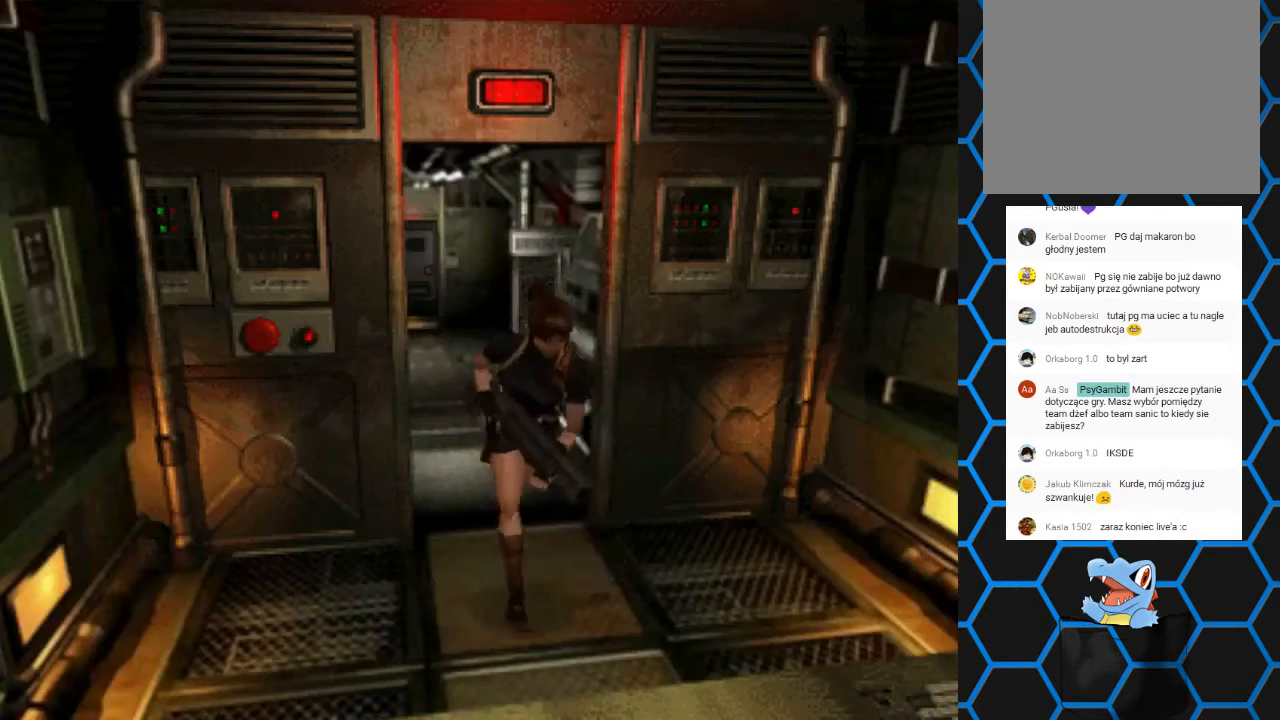
{"buttons": ["SQUARE", "DPAD_UP"], "left_stick": "center", "right_stick": "center", "events": []}
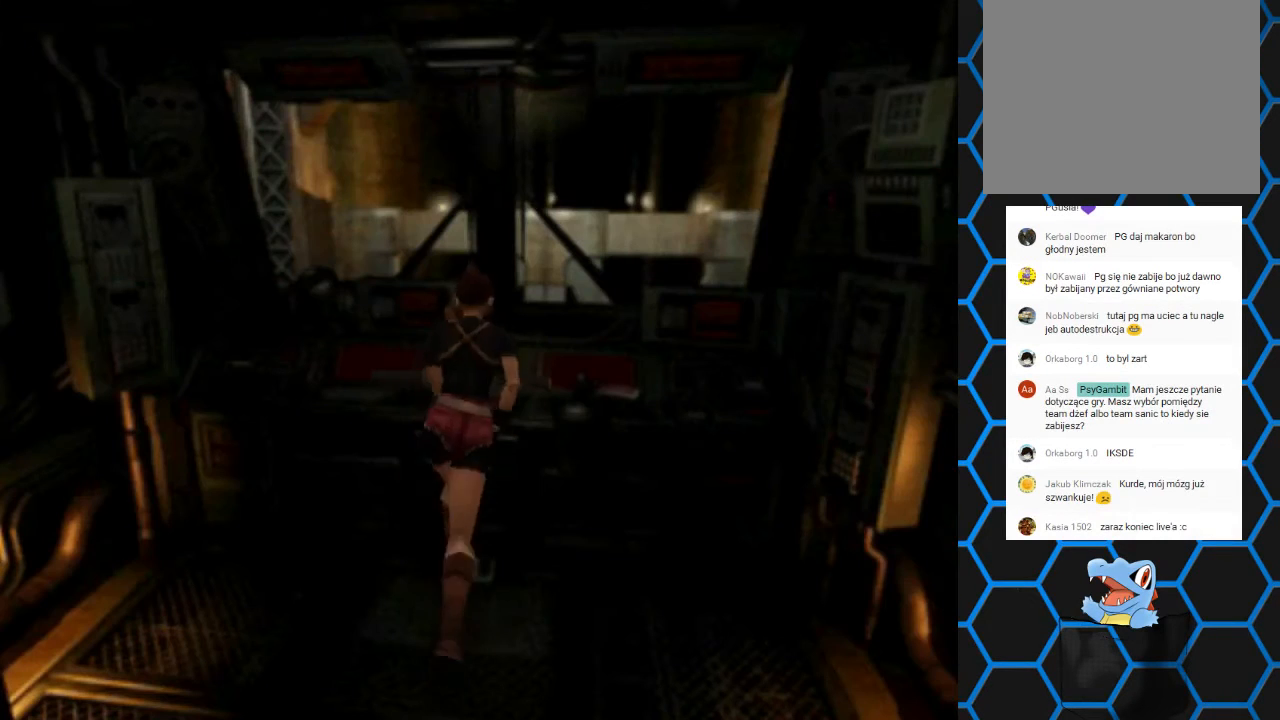
{"buttons": ["DPAD_UP"], "left_stick": "center", "right_stick": "center", "events": [[467, "SQUARE", "up"]]}
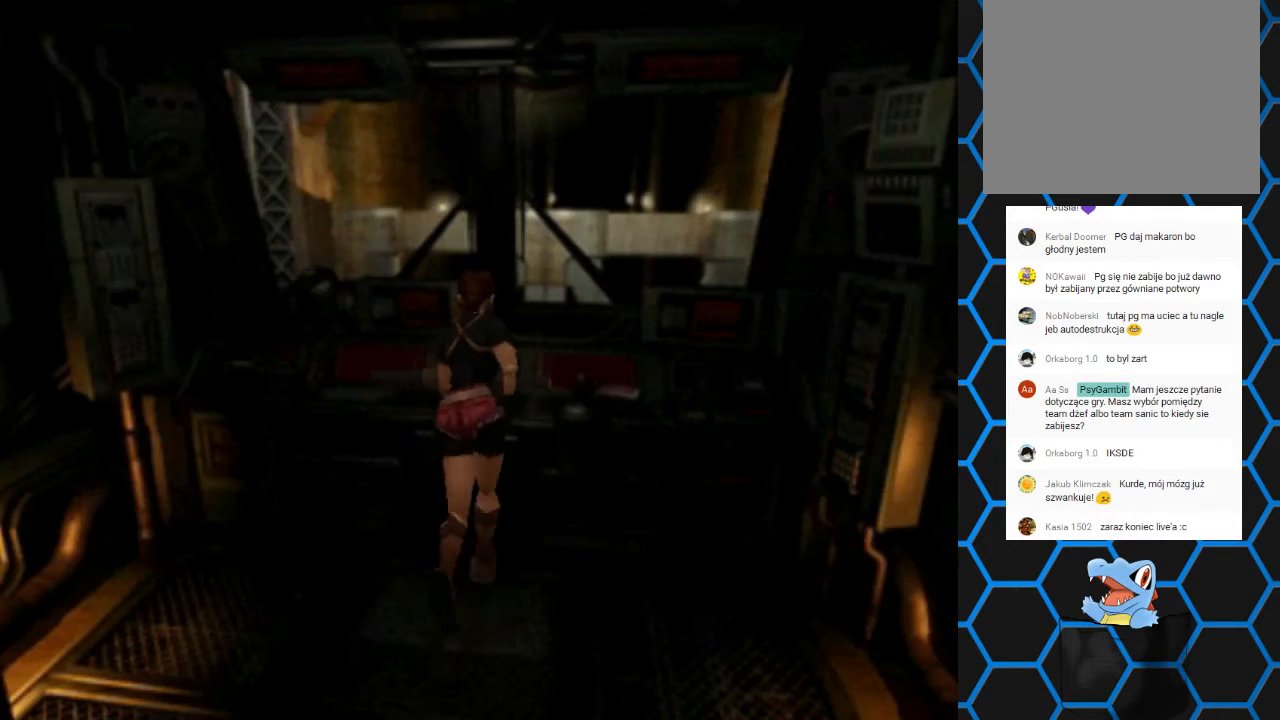
{"buttons": ["DPAD_LEFT"], "left_stick": "center", "right_stick": "center", "events": [[33, "DPAD_LEFT", "down"], [33, "DPAD_UP", "up"]]}